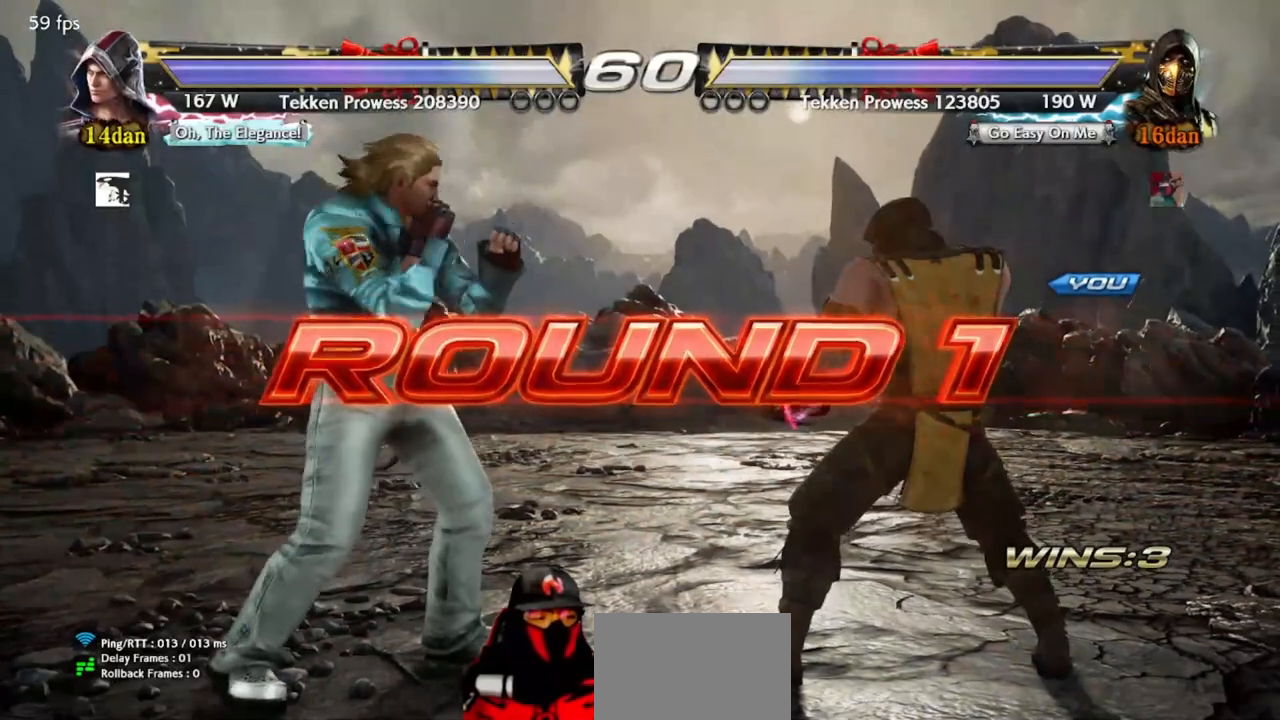
Gameplay with a controller (arcade stick); each line is a JSON object with the inputs held at the frame after it. "events" lists button and stick changes between this image and that frame as [ms after this image, input, new state], when the widget could be followed in between. Not read: L3 R3 other_buttons.
{"buttons": [], "events": [[433, "SQUARE", "down"], [500, "SQUARE", "up"]]}
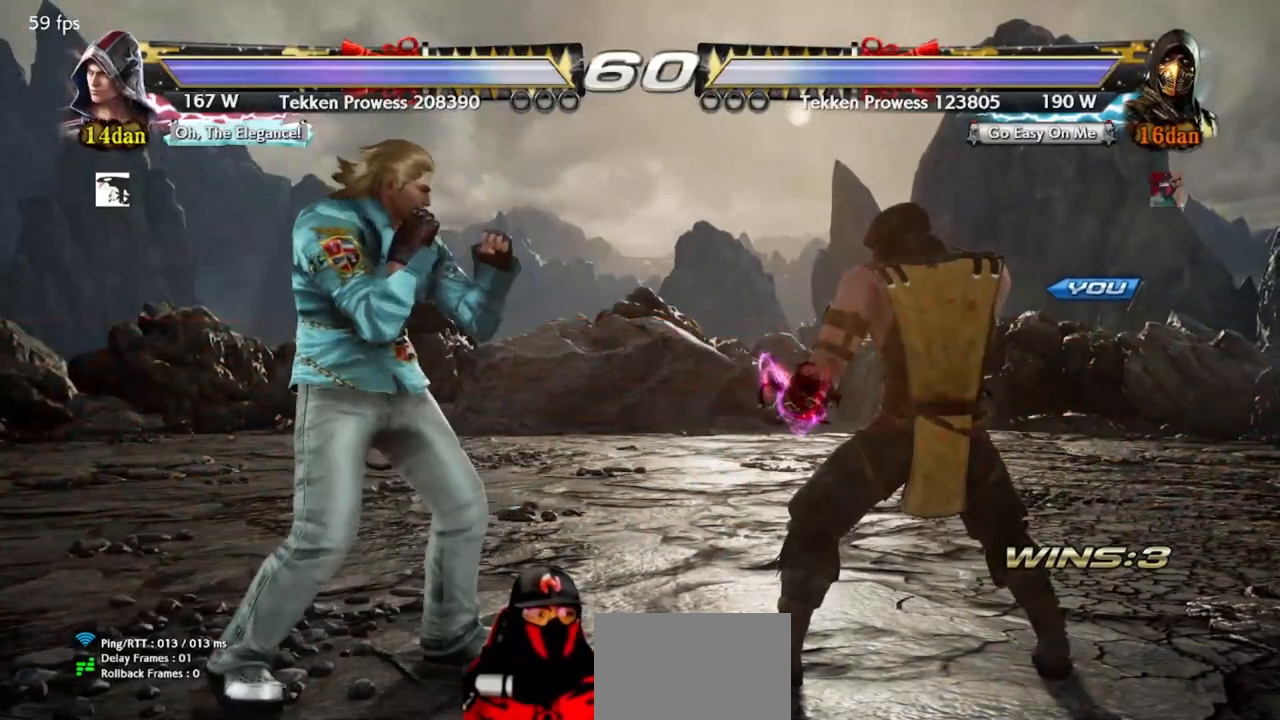
{"buttons": [], "events": [[83, "SQUARE", "down"], [167, "SQUARE", "up"], [233, "SQUARE", "down"], [317, "SQUARE", "up"], [400, "SQUARE", "down"], [450, "SQUARE", "up"]]}
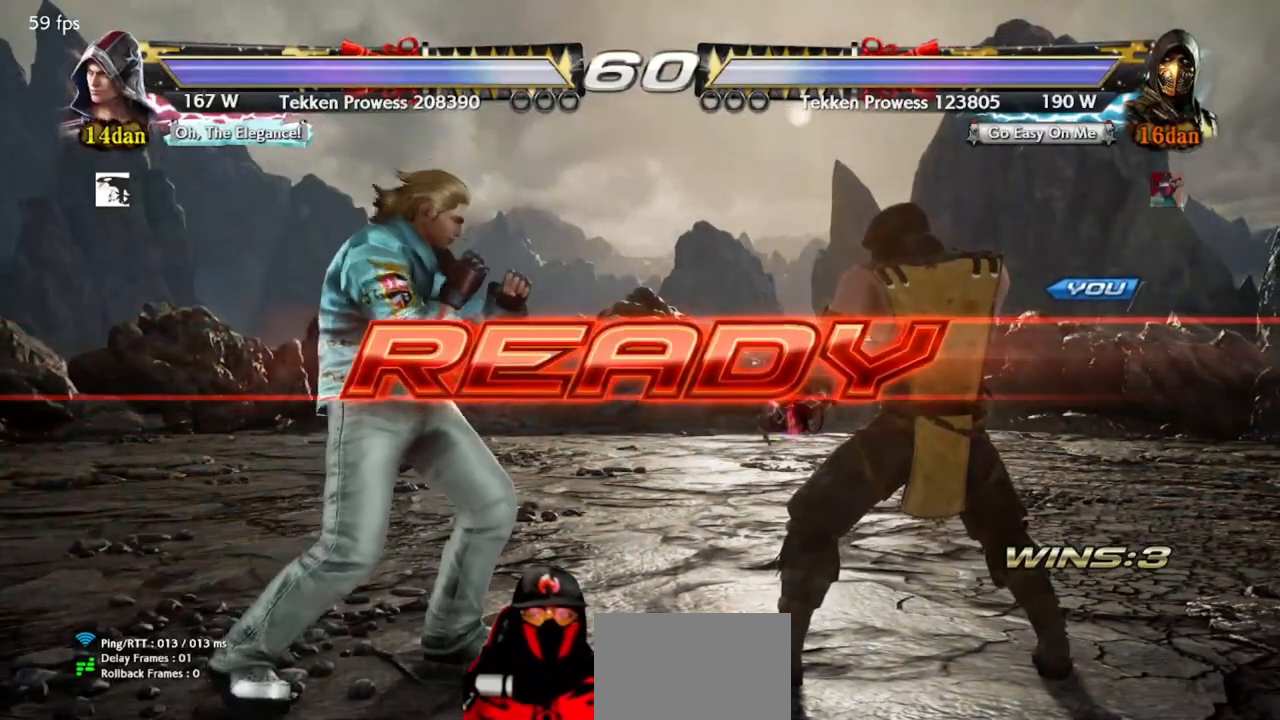
{"buttons": [], "events": [[33, "SQUARE", "down"], [83, "SQUARE", "up"]]}
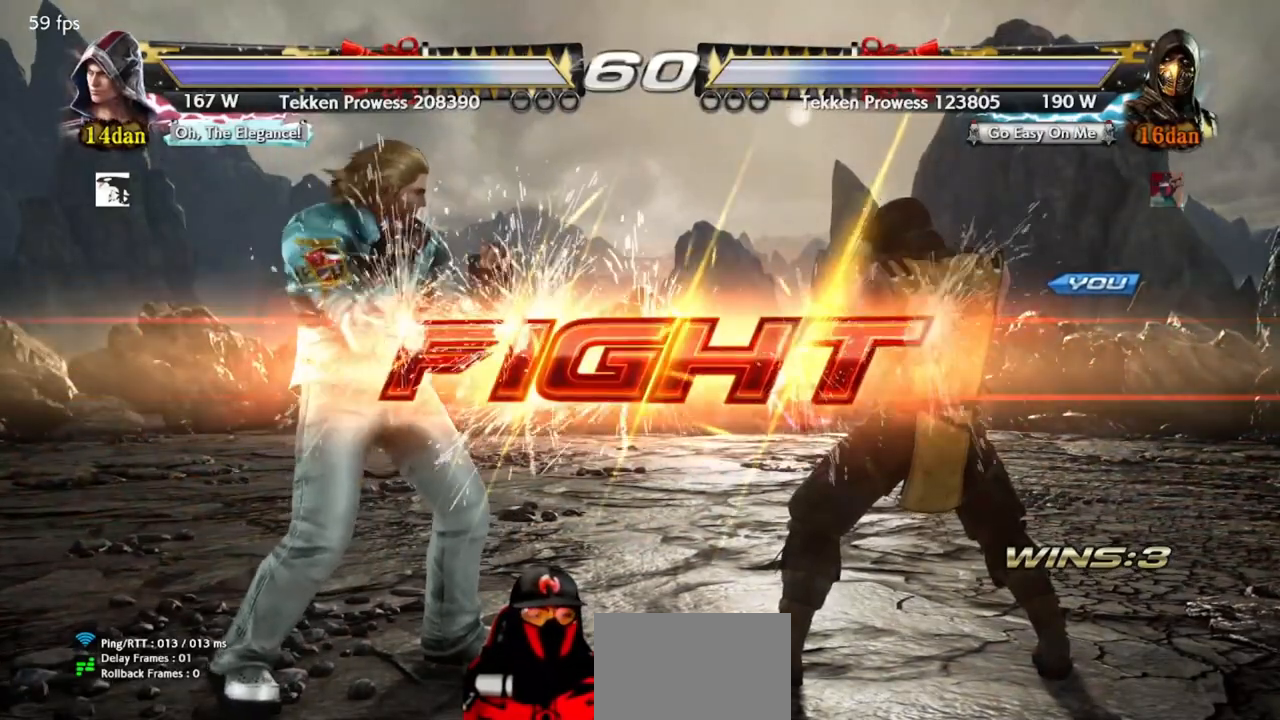
{"buttons": ["DPAD_RIGHT"], "events": [[283, "DPAD_RIGHT", "down"], [367, "DPAD_RIGHT", "up"], [450, "DPAD_RIGHT", "down"]]}
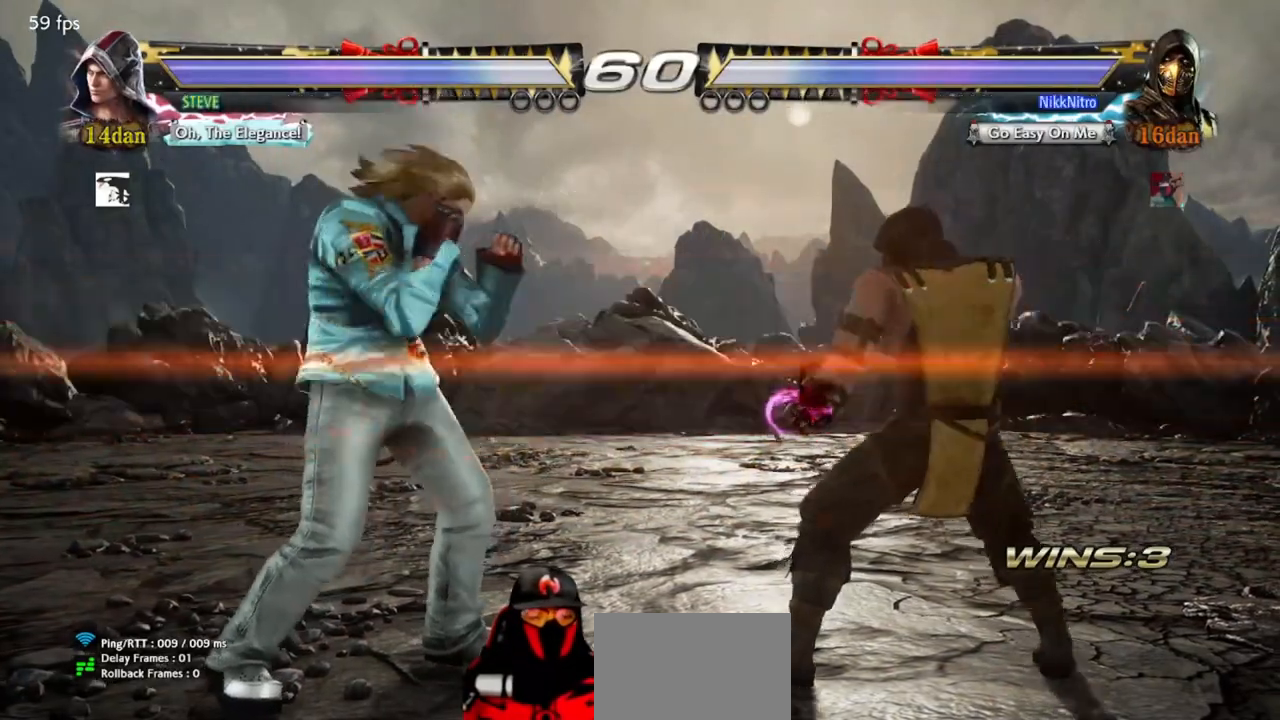
{"buttons": ["DPAD_RIGHT"], "events": [[17, "DPAD_RIGHT", "up"], [83, "DPAD_RIGHT", "down"]]}
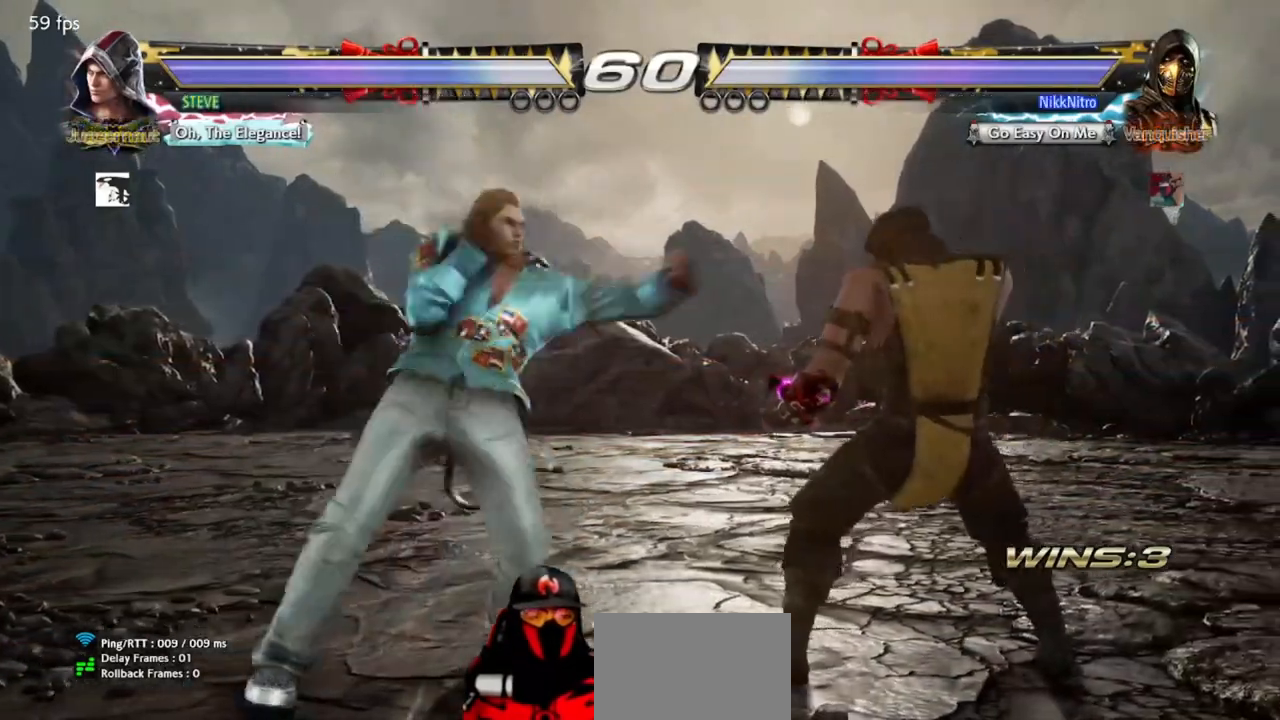
{"buttons": ["DPAD_RIGHT"], "events": []}
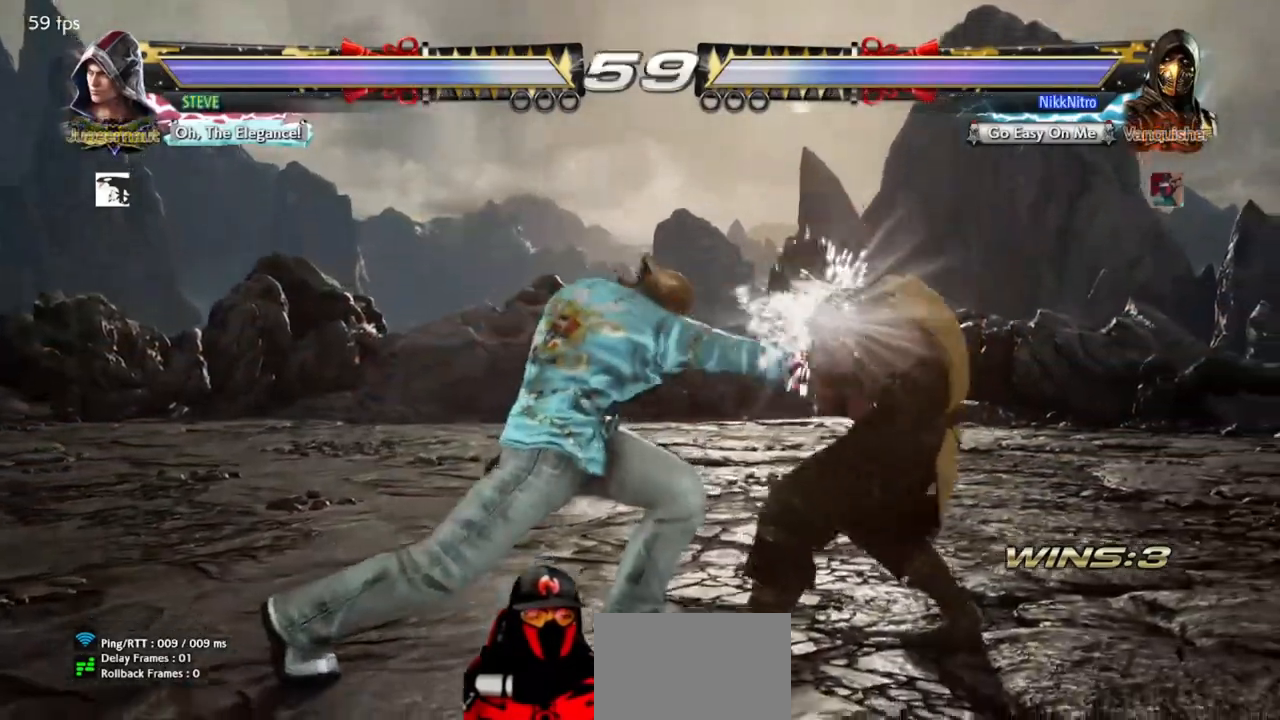
{"buttons": [], "events": [[183, "DPAD_RIGHT", "up"], [267, "SQUARE", "down"], [350, "SQUARE", "up"], [400, "TRIANGLE", "down"], [500, "TRIANGLE", "up"]]}
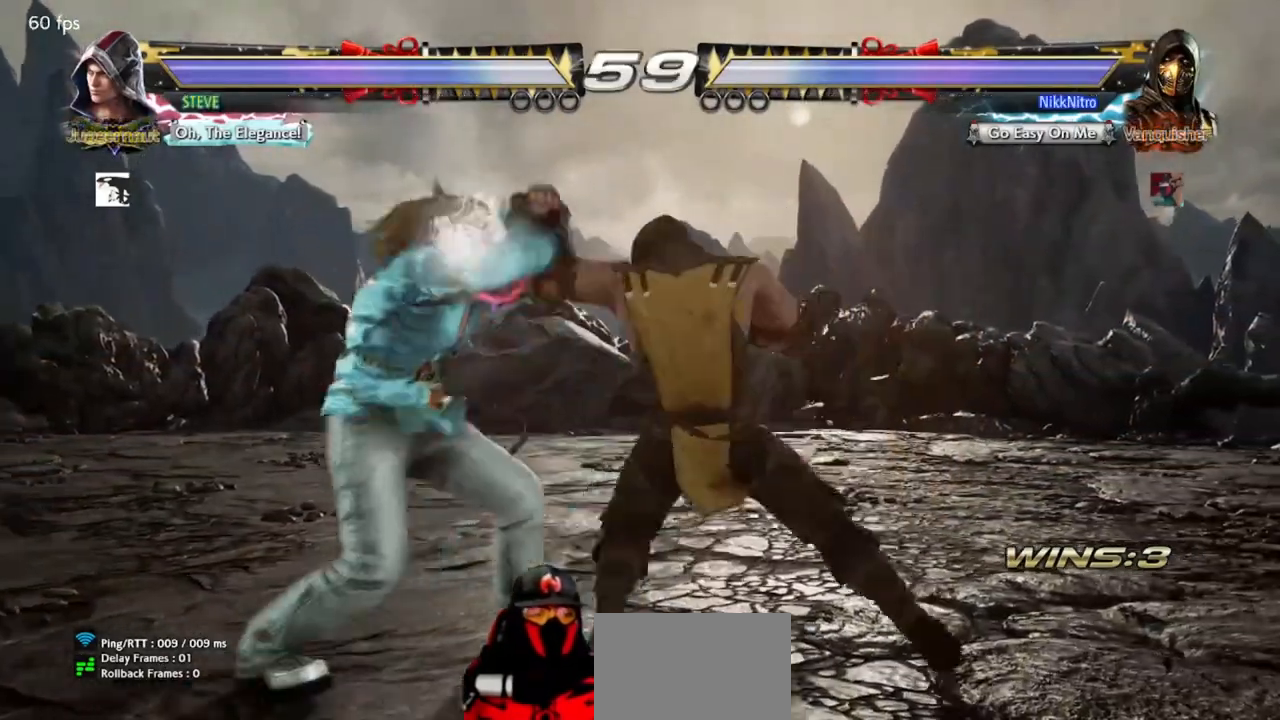
{"buttons": [], "events": [[350, "DPAD_DOWN", "down"], [350, "DPAD_LEFT", "down"], [400, "SQUARE", "down"], [450, "DPAD_DOWN", "up"], [450, "SQUARE", "up"], [467, "DPAD_LEFT", "up"]]}
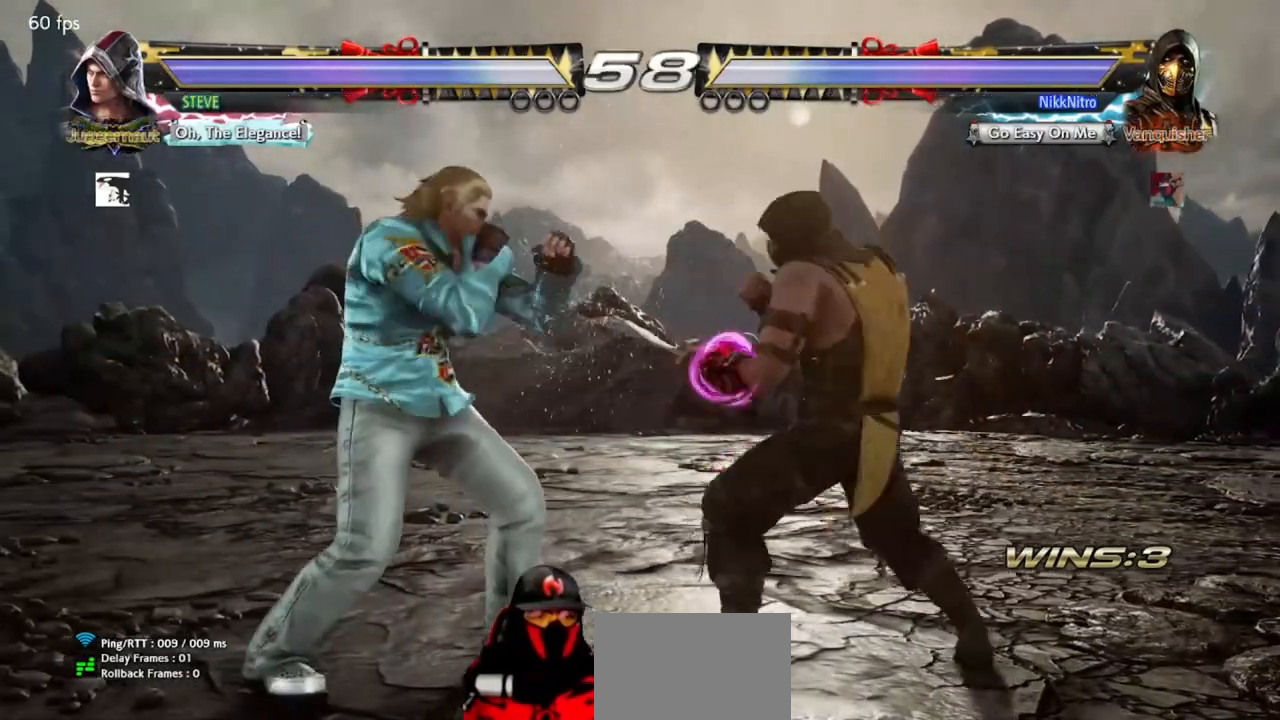
{"buttons": ["DPAD_RIGHT"], "events": [[250, "DPAD_RIGHT", "down"], [367, "DPAD_RIGHT", "up"], [450, "DPAD_RIGHT", "down"]]}
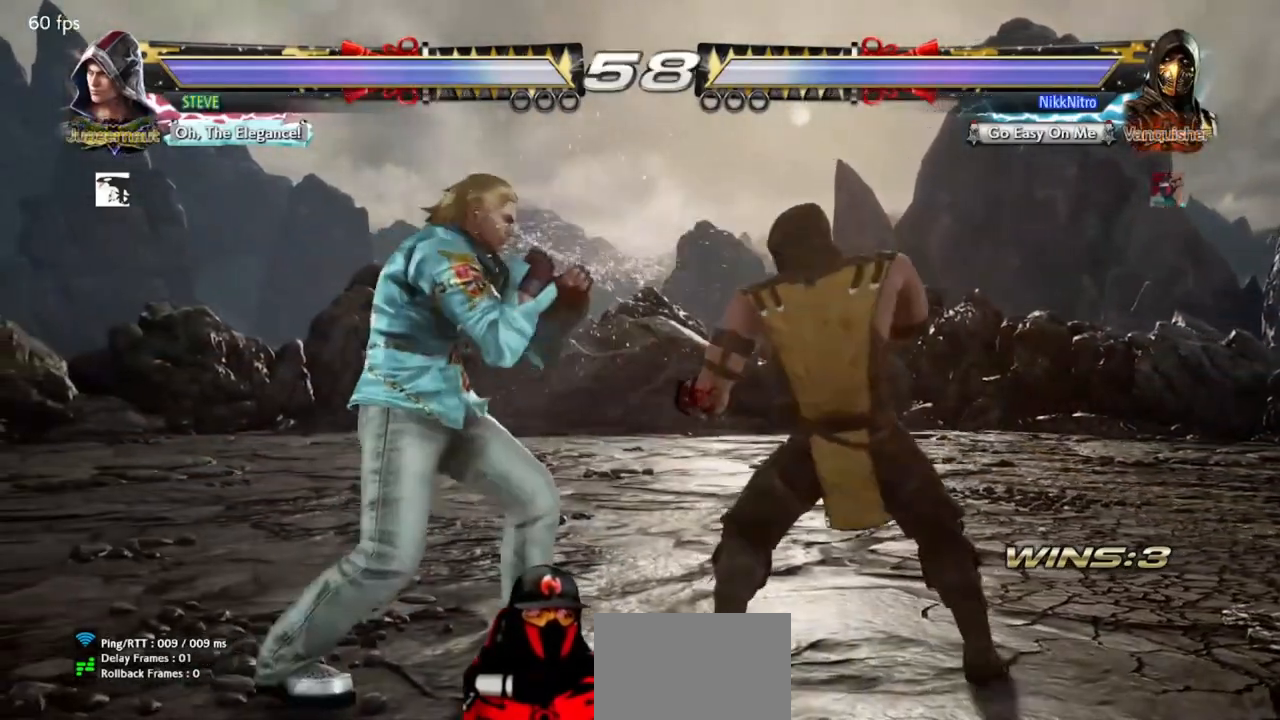
{"buttons": ["DPAD_RIGHT"], "events": [[17, "DPAD_RIGHT", "up"], [100, "DPAD_RIGHT", "down"]]}
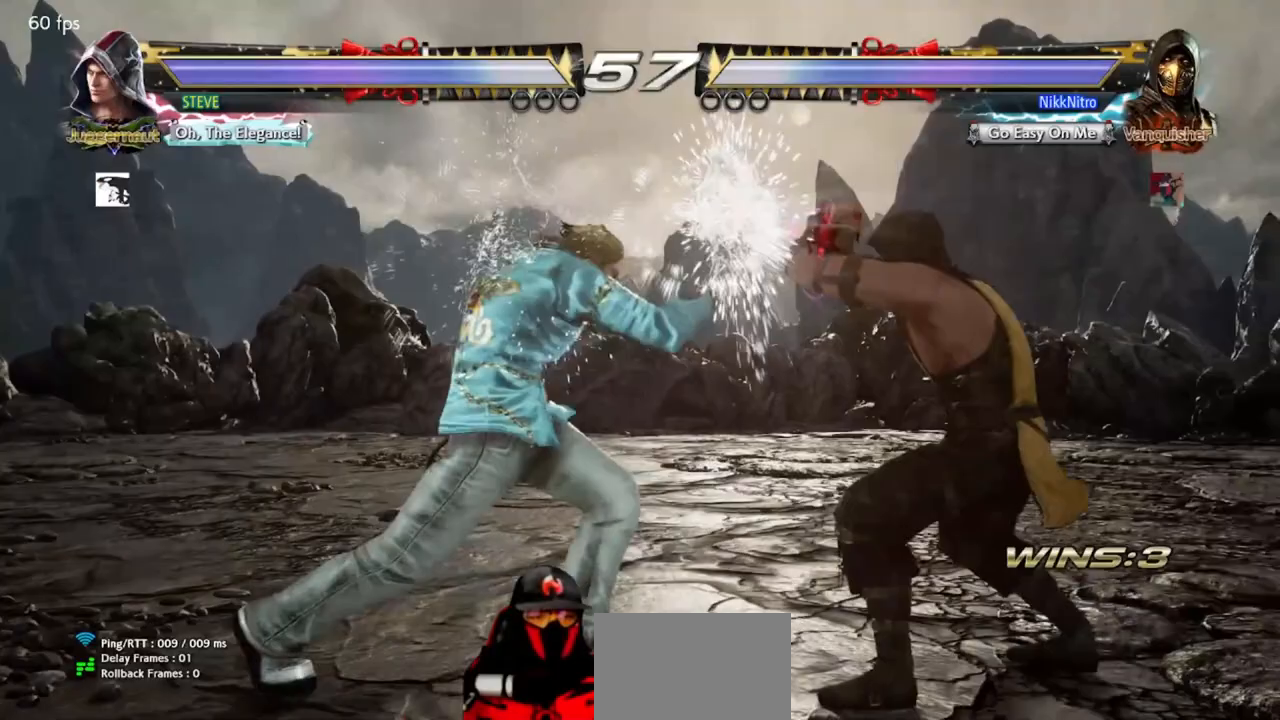
{"buttons": ["DPAD_RIGHT"], "events": []}
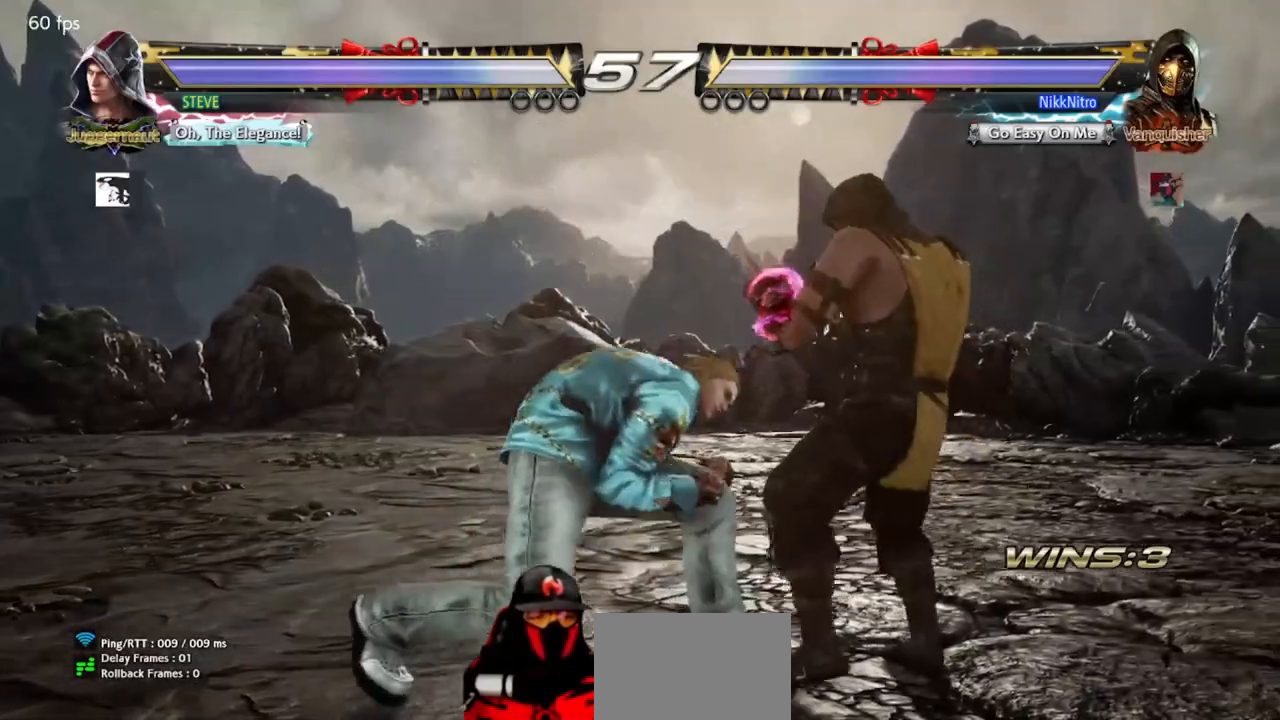
{"buttons": ["DPAD_RIGHT"], "events": []}
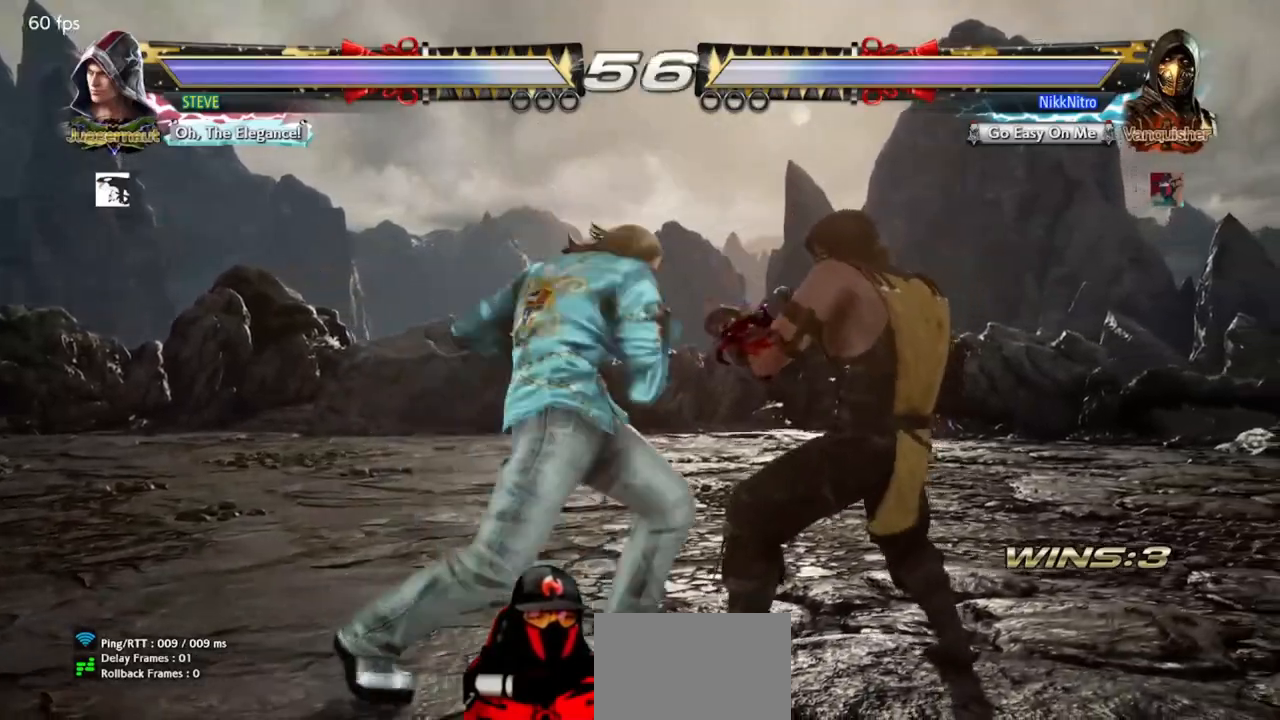
{"buttons": ["DPAD_RIGHT"], "events": [[300, "SQUARE", "down"], [383, "SQUARE", "up"], [433, "SQUARE", "down"], [500, "SQUARE", "up"]]}
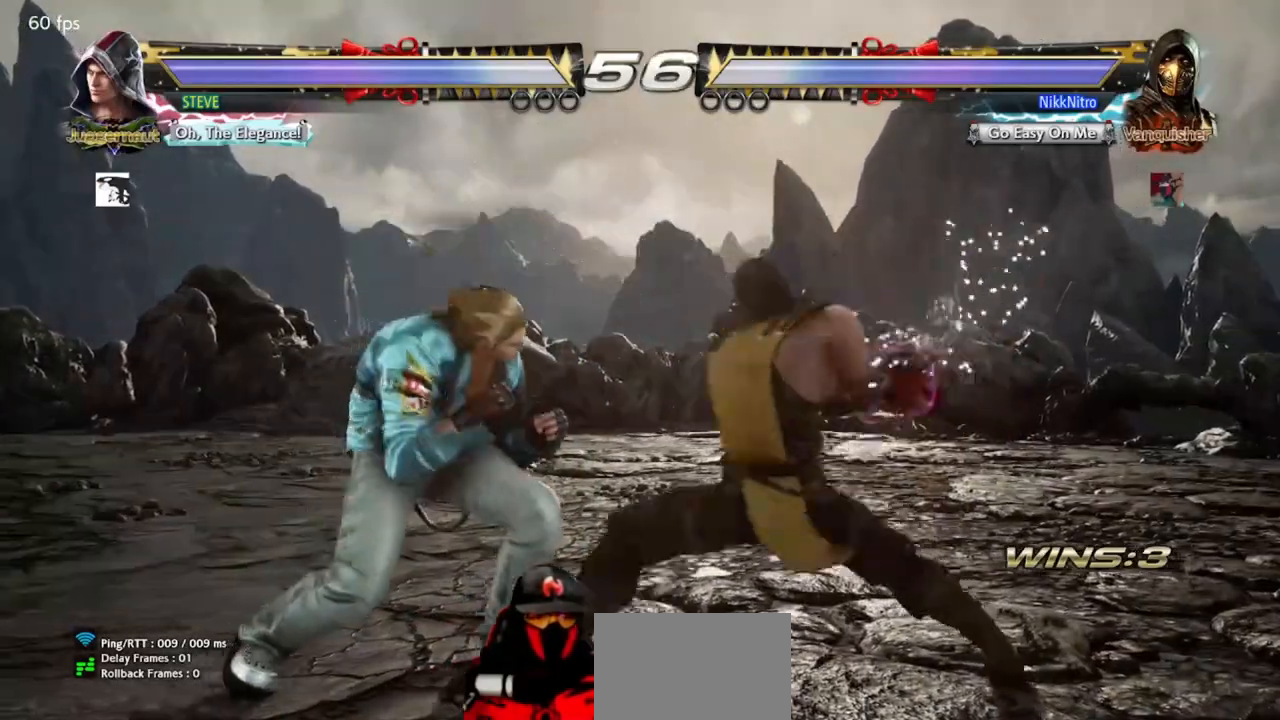
{"buttons": ["DPAD_RIGHT"], "events": [[50, "SQUARE", "down"], [117, "SQUARE", "up"], [167, "SQUARE", "down"], [250, "SQUARE", "up"], [350, "DPAD_RIGHT", "up"], [483, "DPAD_RIGHT", "down"]]}
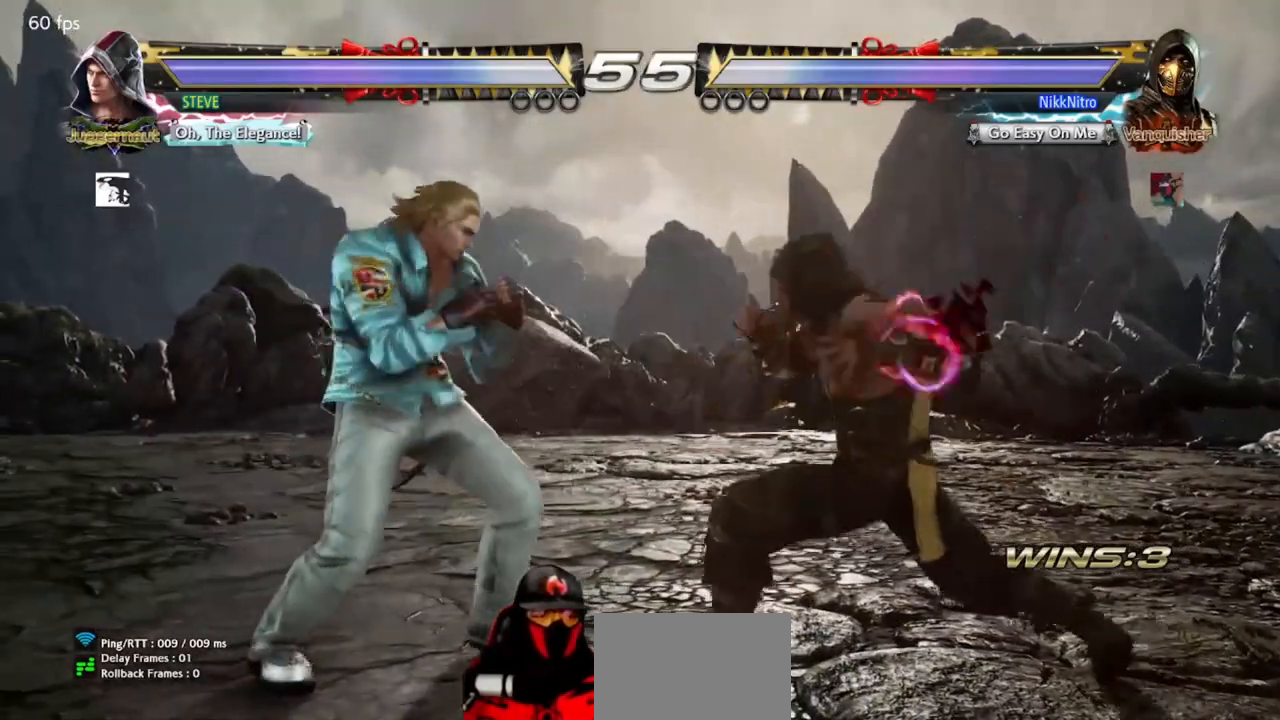
{"buttons": ["DPAD_DOWN", "DPAD_RIGHT"], "events": [[17, "DPAD_DOWN", "down"], [383, "SQUARE", "down"], [467, "SQUARE", "up"]]}
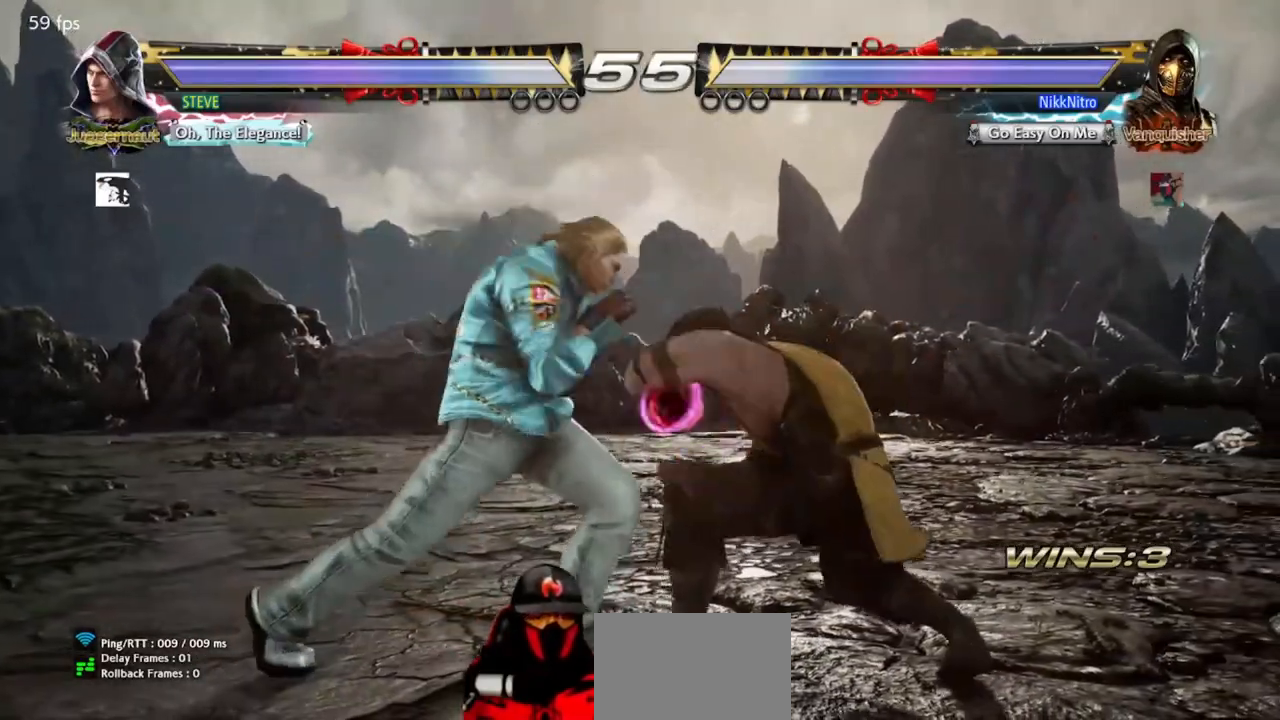
{"buttons": [], "events": [[33, "SQUARE", "down"], [83, "SQUARE", "up"], [200, "DPAD_DOWN", "up"], [200, "DPAD_RIGHT", "up"]]}
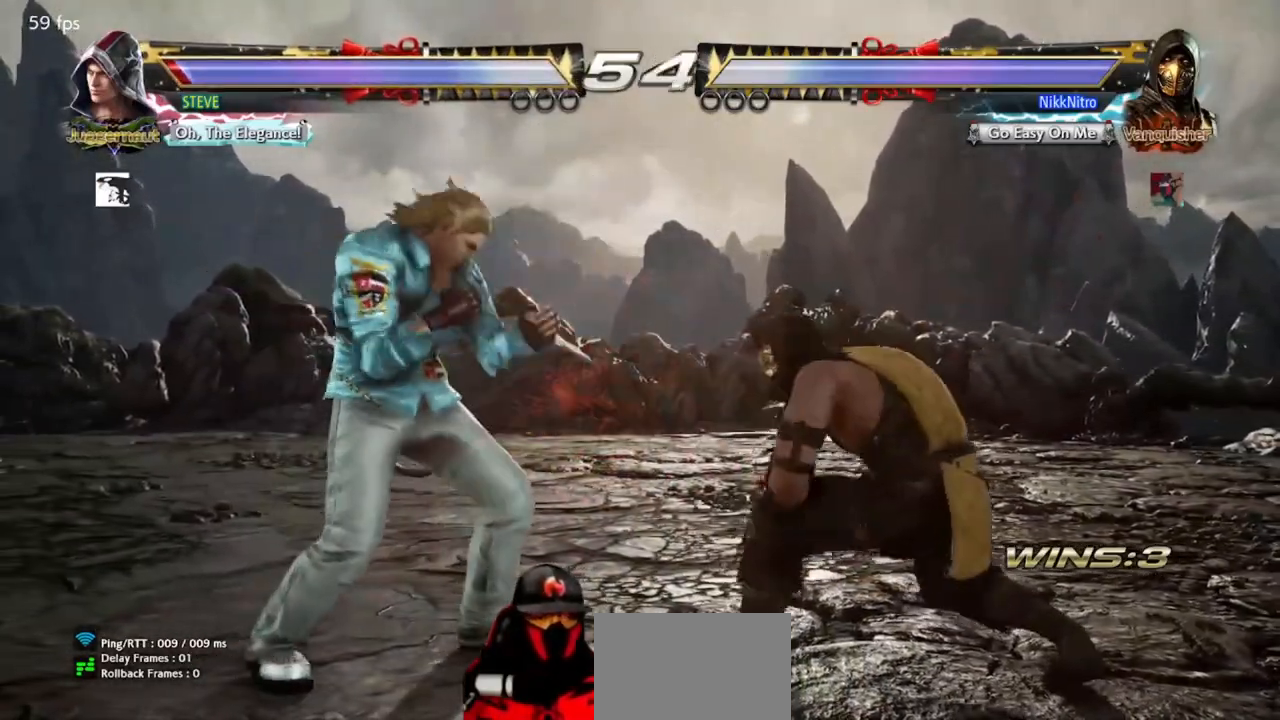
{"buttons": ["CIRCLE", "DPAD_DOWN", "DPAD_RIGHT"], "events": [[83, "DPAD_DOWN", "down"], [83, "DPAD_RIGHT", "down"], [117, "CIRCLE", "down"], [167, "CIRCLE", "up"], [233, "CIRCLE", "down"], [300, "CIRCLE", "up"], [367, "CIRCLE", "down"], [433, "CIRCLE", "up"], [500, "CIRCLE", "down"]]}